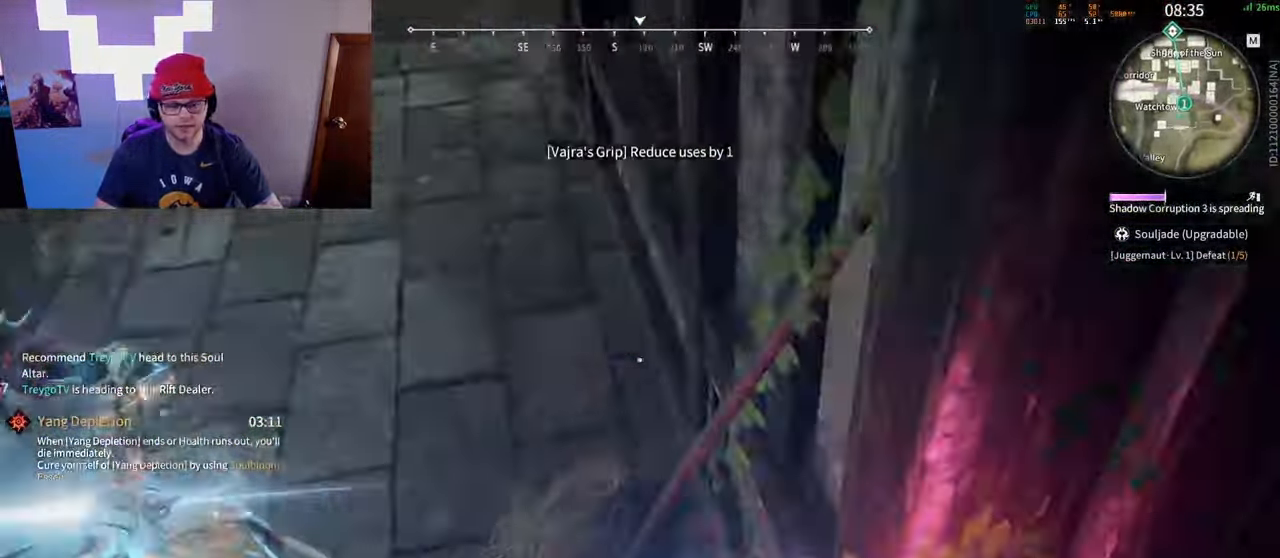
Gameplay with keyboard and mouse; each line is a JSON object with the keys and mouse buttons held at the frame after it. "events" lists presses ("down") and releases ("up") of "a", "c", "d", "e", "f", "q", "r", "s", "shift", "space", "tab", "w", "mouse_left", "mouse_wheel" and "mouse_right" between this image and that frame as [ms after this image, input, new state], when the widget could be followed in between. "mouse_left", "mouse_wheel", "mouse_right" = the "left", "wheel", "right" buttons of the "mouse" list. No other keys are recorded. "wheel" means that the mouse wheel is clicked or scrolled. Mouse movement is not recorded.
{"keys": [], "mouse": [], "events": [[33, "mouse_left", "down"], [67, "d", "up"], [83, "shift", "up"], [117, "mouse_right", "up"], [133, "mouse_left", "up"]]}
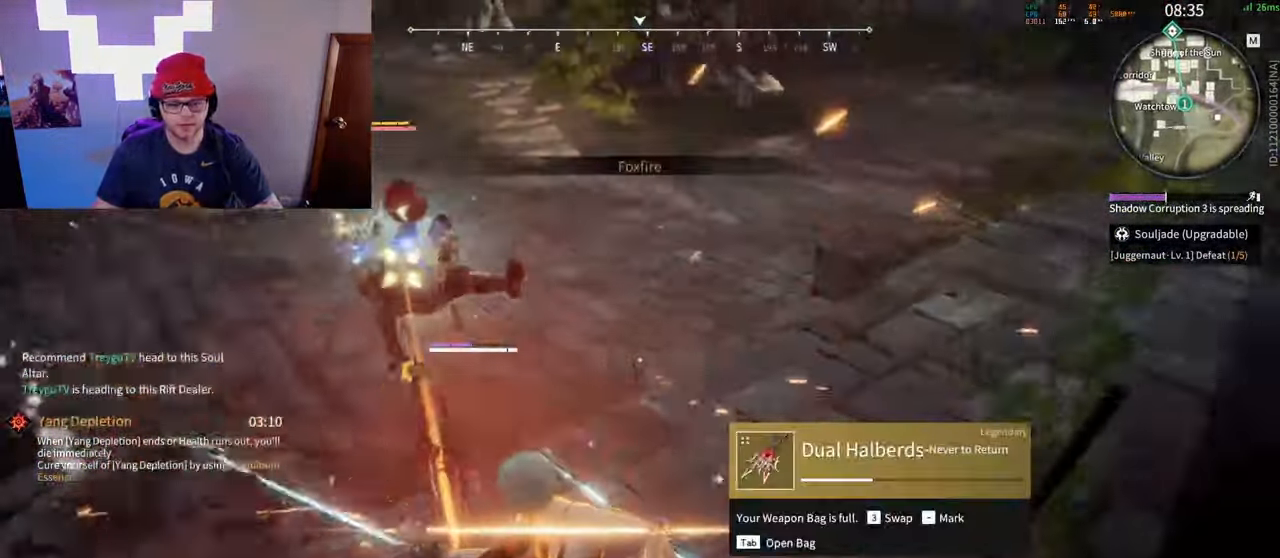
{"keys": [], "mouse": [], "events": [[200, "mouse_left", "down"], [283, "mouse_left", "up"], [333, "mouse_left", "down"], [450, "mouse_left", "up"]]}
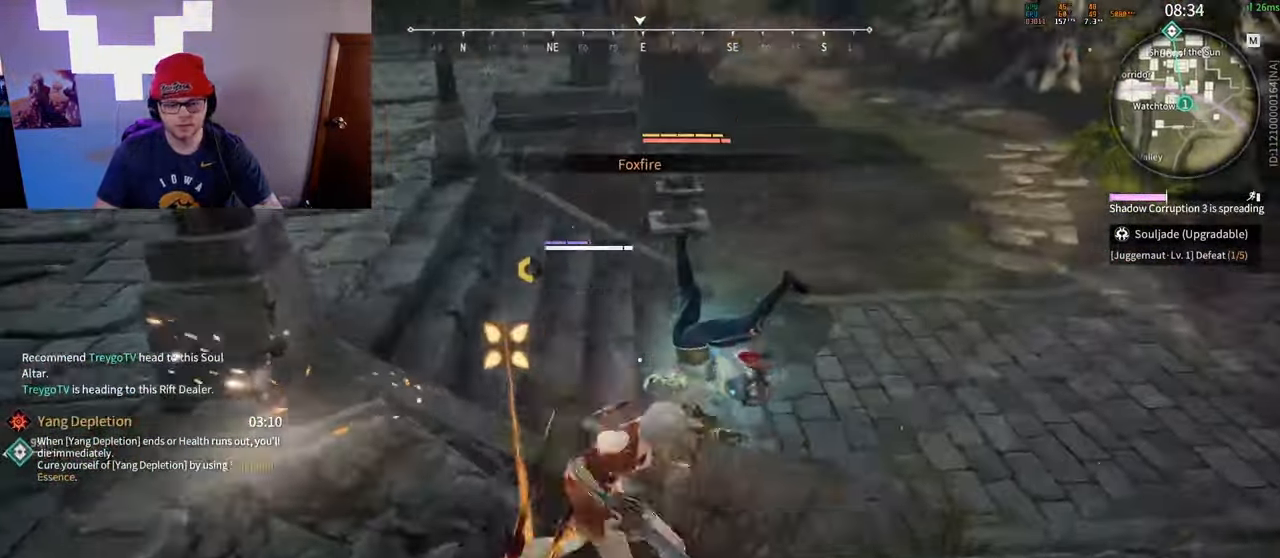
{"keys": ["a", "shift"], "mouse": ["right"], "events": [[217, "a", "down"], [233, "shift", "down"], [483, "mouse_right", "down"]]}
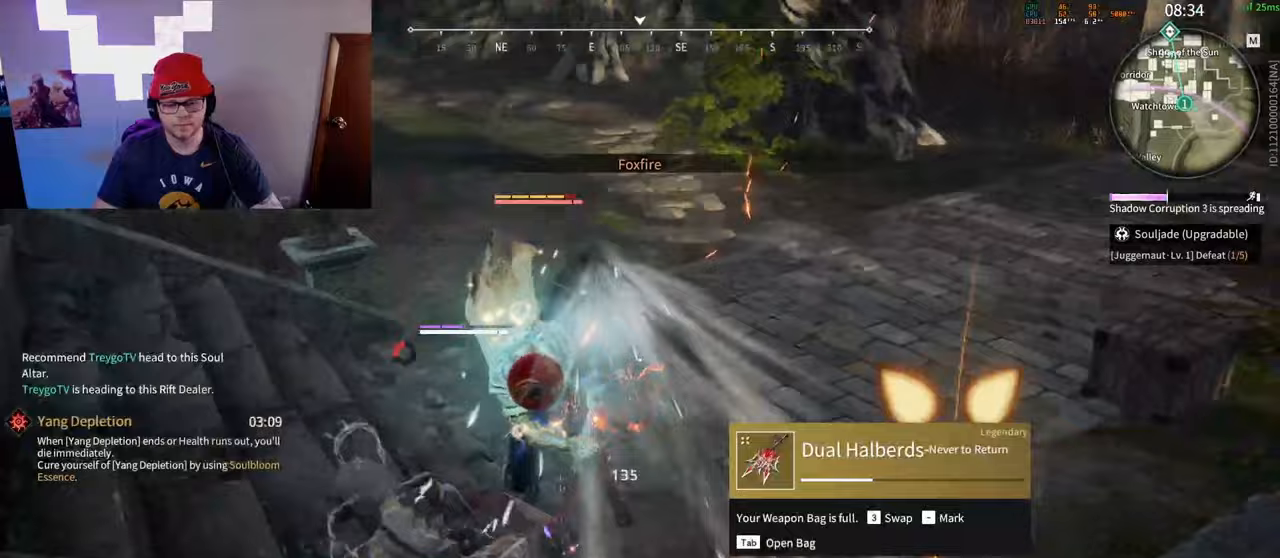
{"keys": ["c"], "mouse": [], "events": [[50, "a", "up"], [50, "shift", "up"], [133, "mouse_right", "up"], [500, "c", "down"]]}
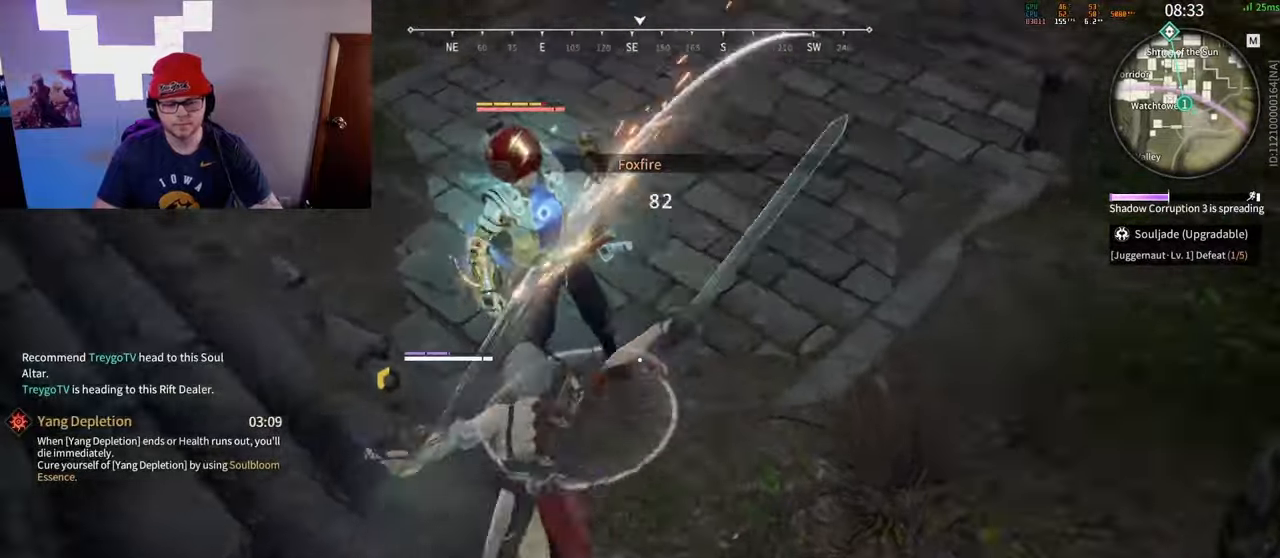
{"keys": [], "mouse": [], "events": [[50, "mouse_right", "down"], [167, "c", "up"], [183, "mouse_right", "up"]]}
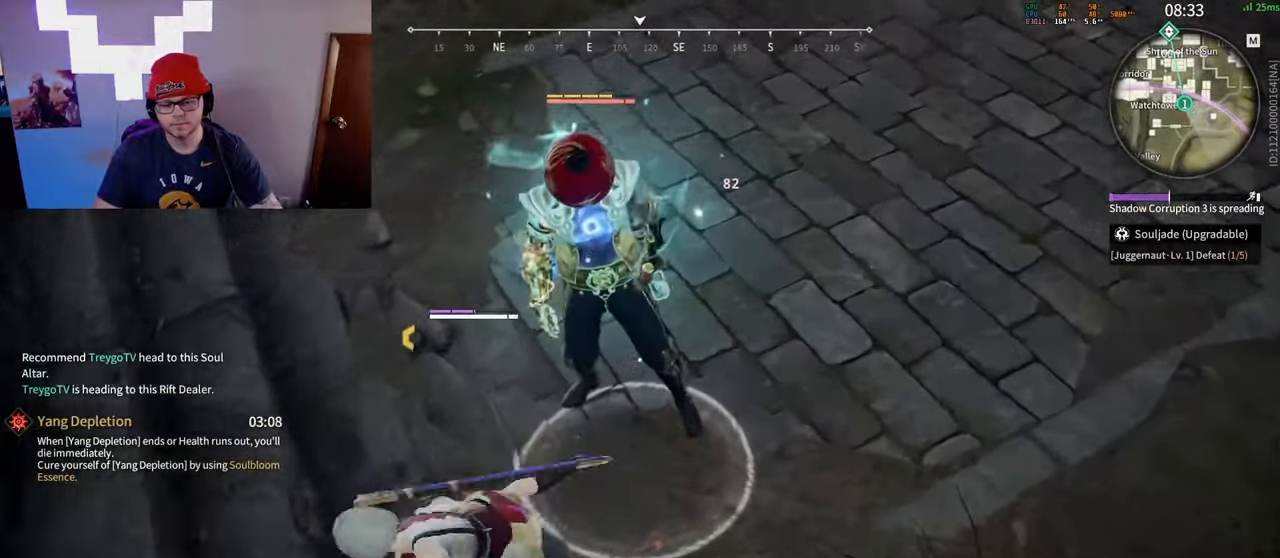
{"keys": [], "mouse": [], "events": [[17, "q", "down"], [100, "mouse_left", "down"], [133, "q", "up"], [167, "mouse_left", "up"]]}
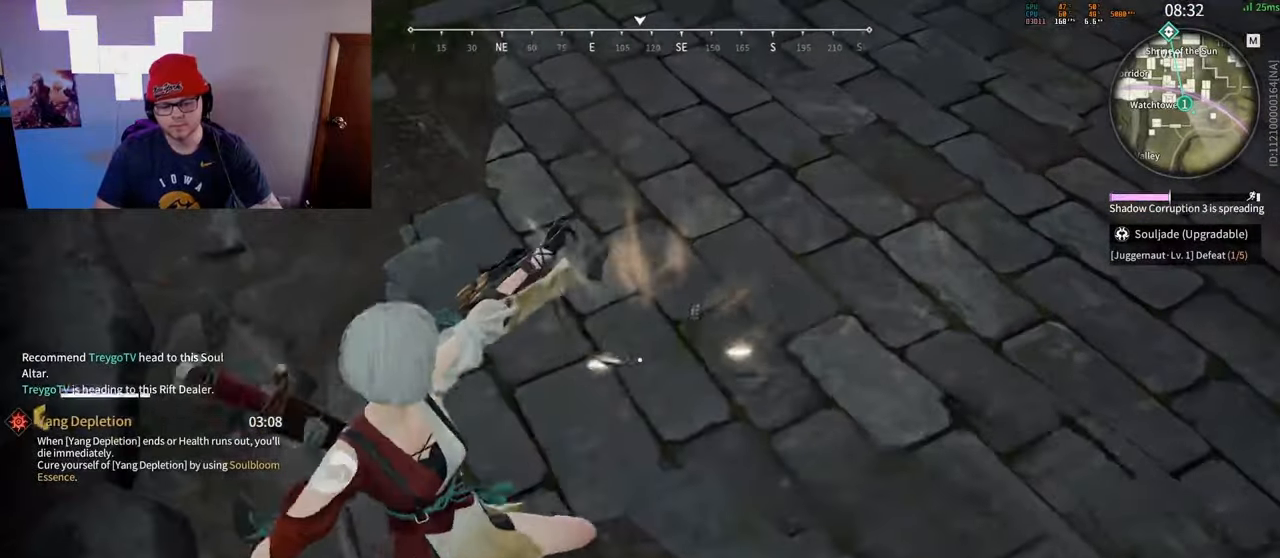
{"keys": [], "mouse": [], "events": []}
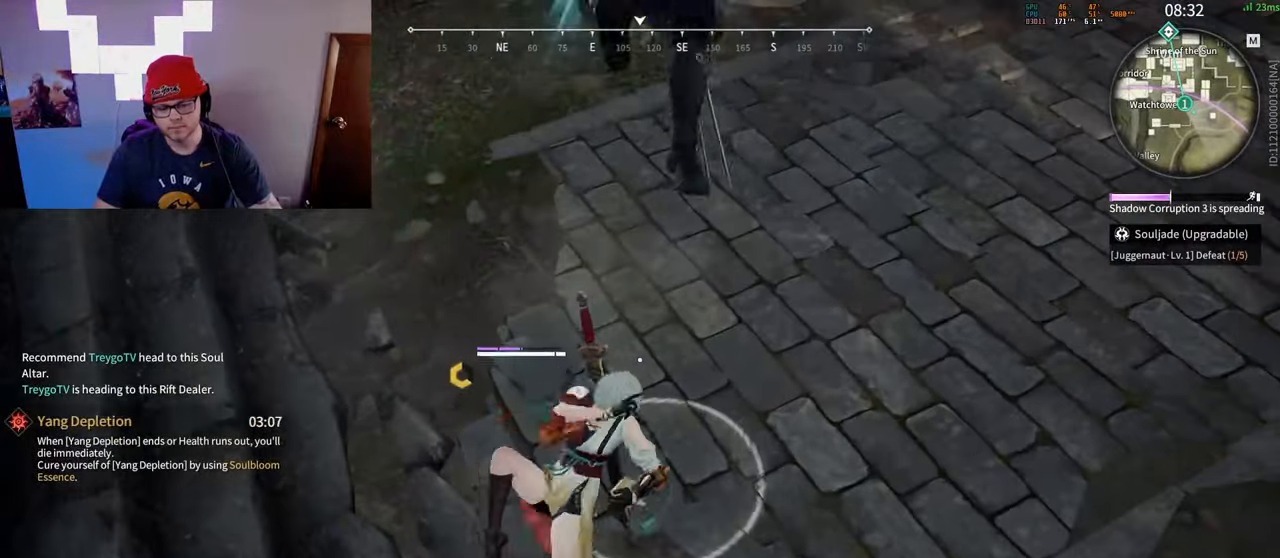
{"keys": [], "mouse": ["right"], "events": [[250, "c", "down"], [267, "mouse_right", "down"], [417, "c", "up"]]}
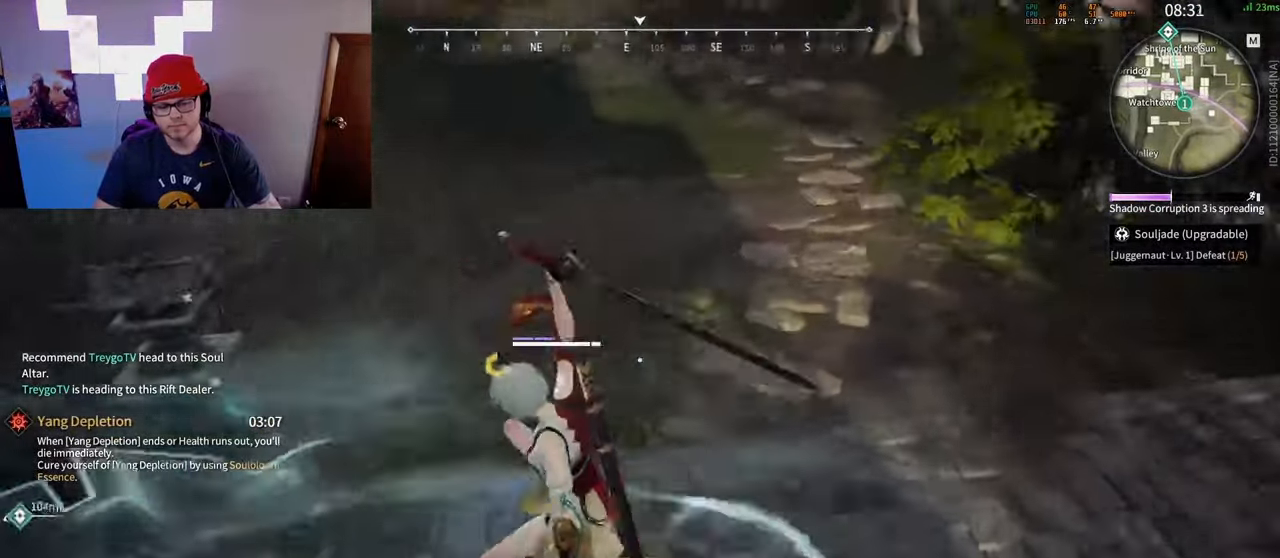
{"keys": [], "mouse": [], "events": [[117, "mouse_right", "up"]]}
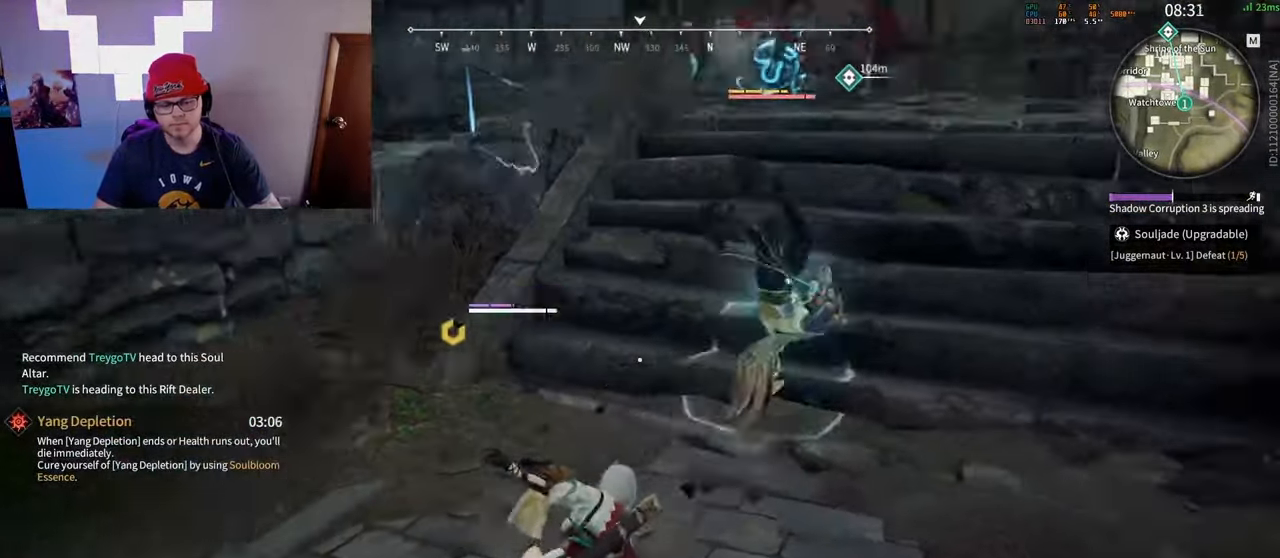
{"keys": [], "mouse": [], "events": []}
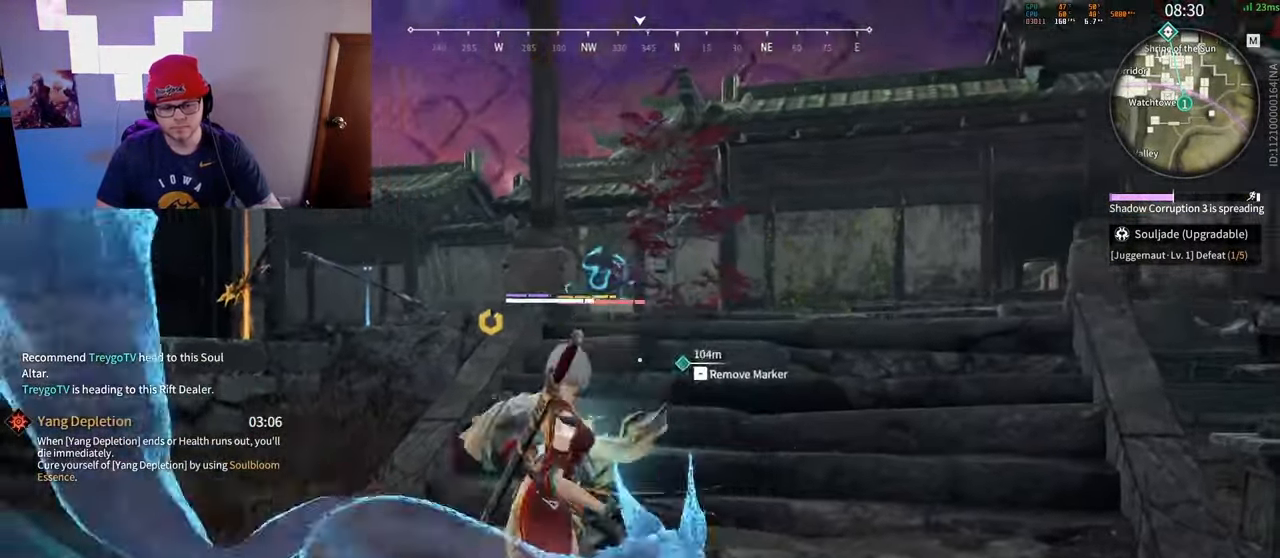
{"keys": [], "mouse": [], "events": []}
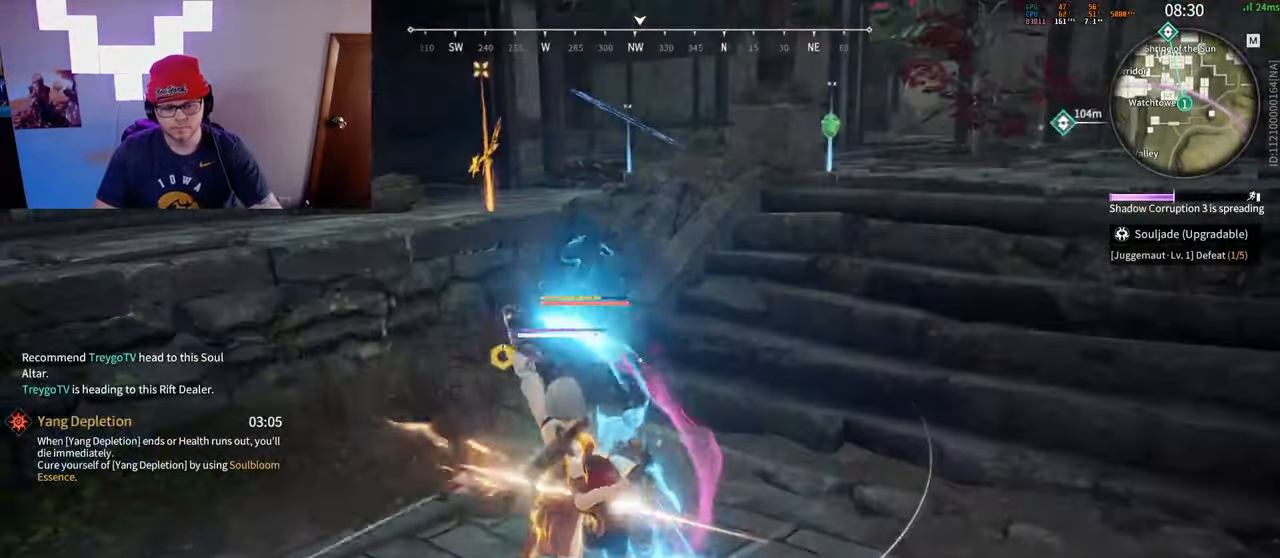
{"keys": [], "mouse": [], "events": []}
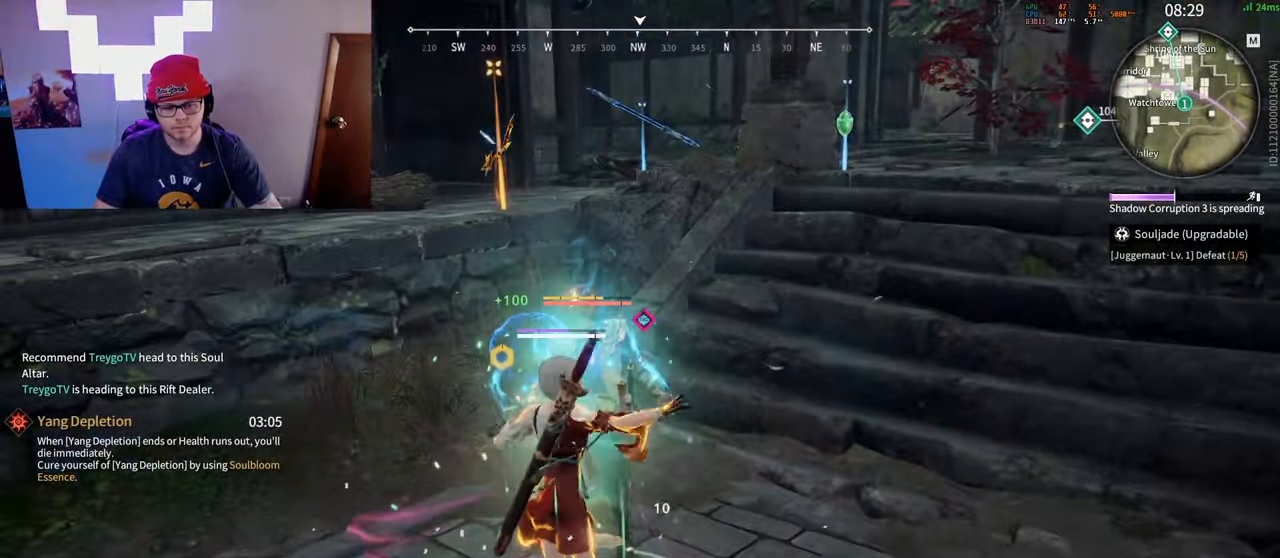
{"keys": [], "mouse": ["right"], "events": [[300, "mouse_right", "down"]]}
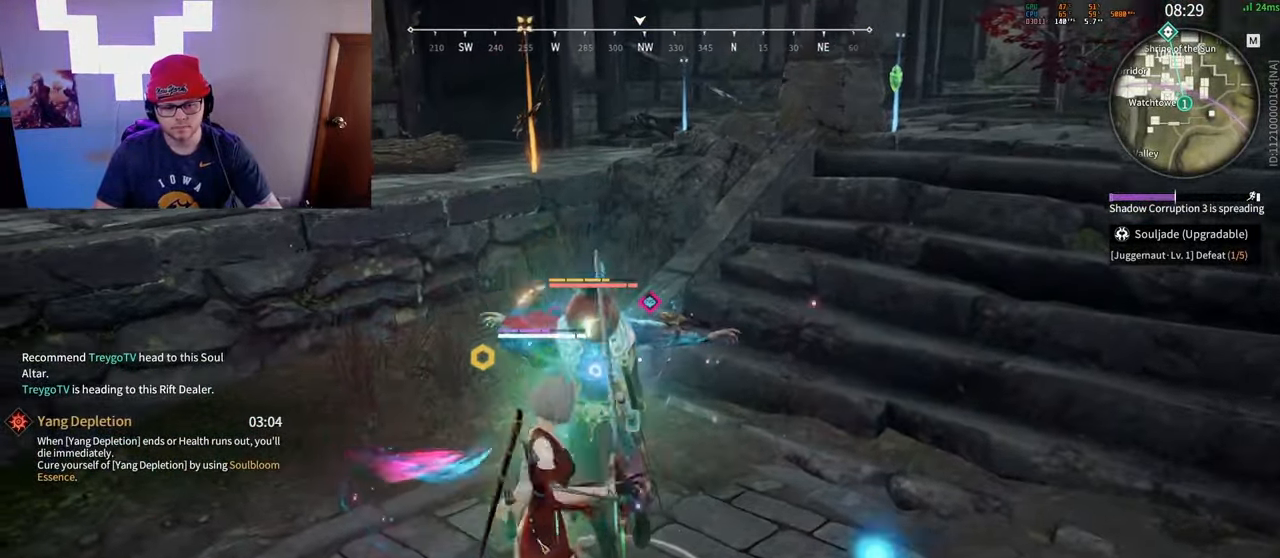
{"keys": [], "mouse": ["right"], "events": []}
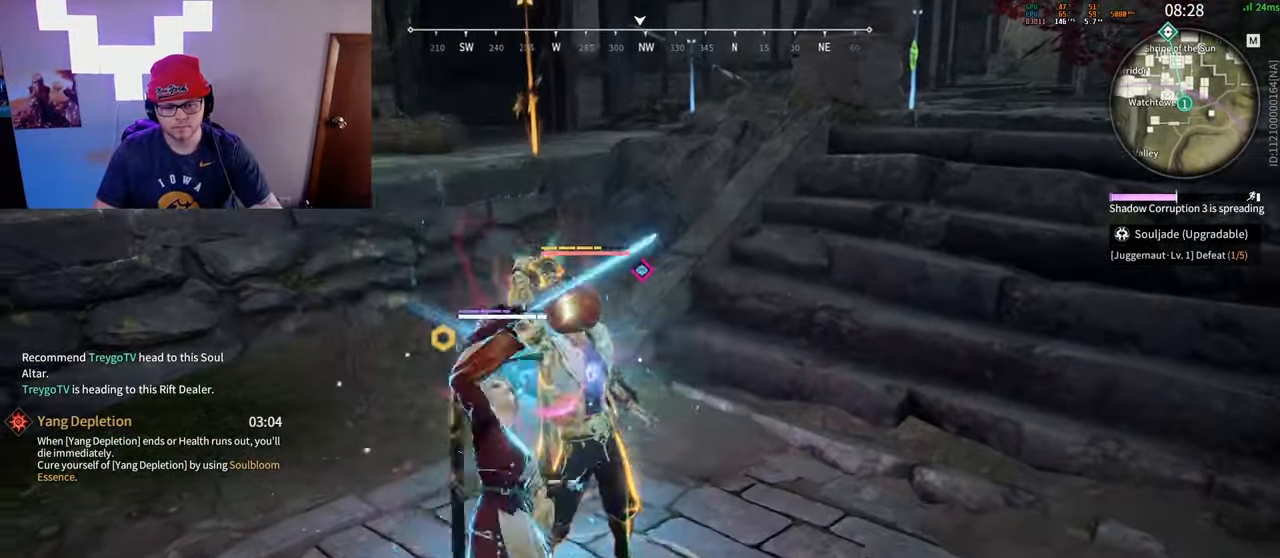
{"keys": [], "mouse": ["right"], "events": []}
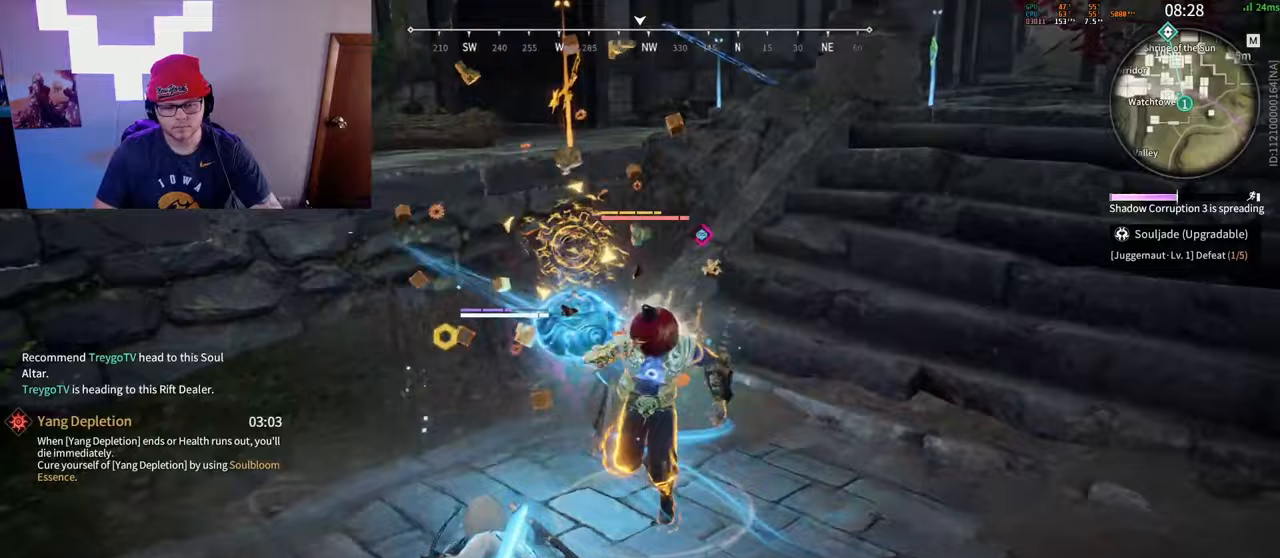
{"keys": [], "mouse": [], "events": [[417, "mouse_right", "up"]]}
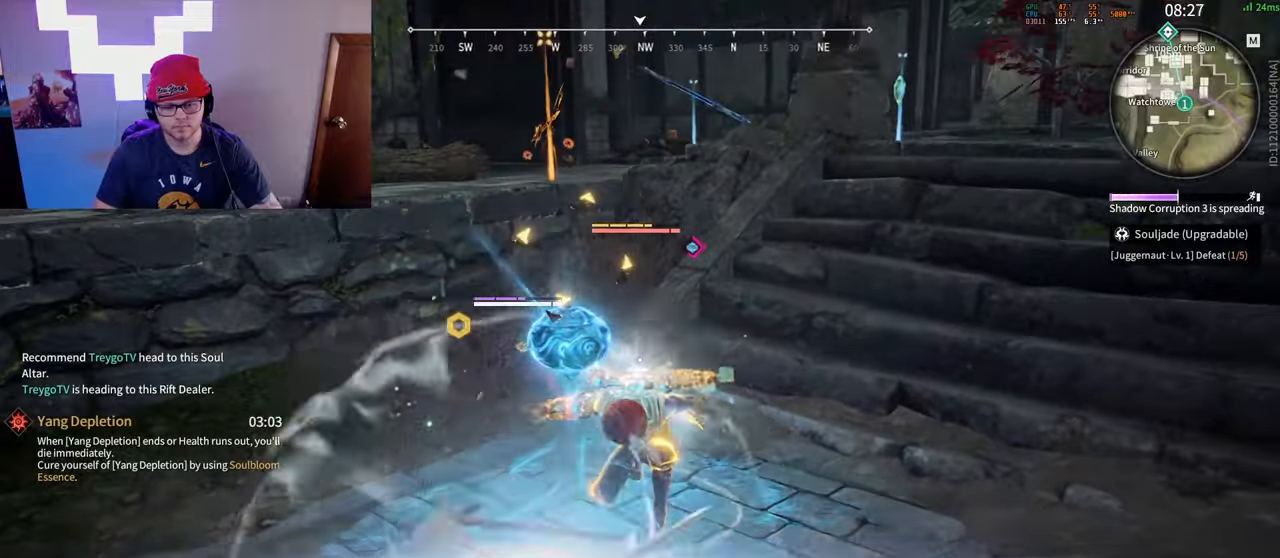
{"keys": [], "mouse": [], "events": []}
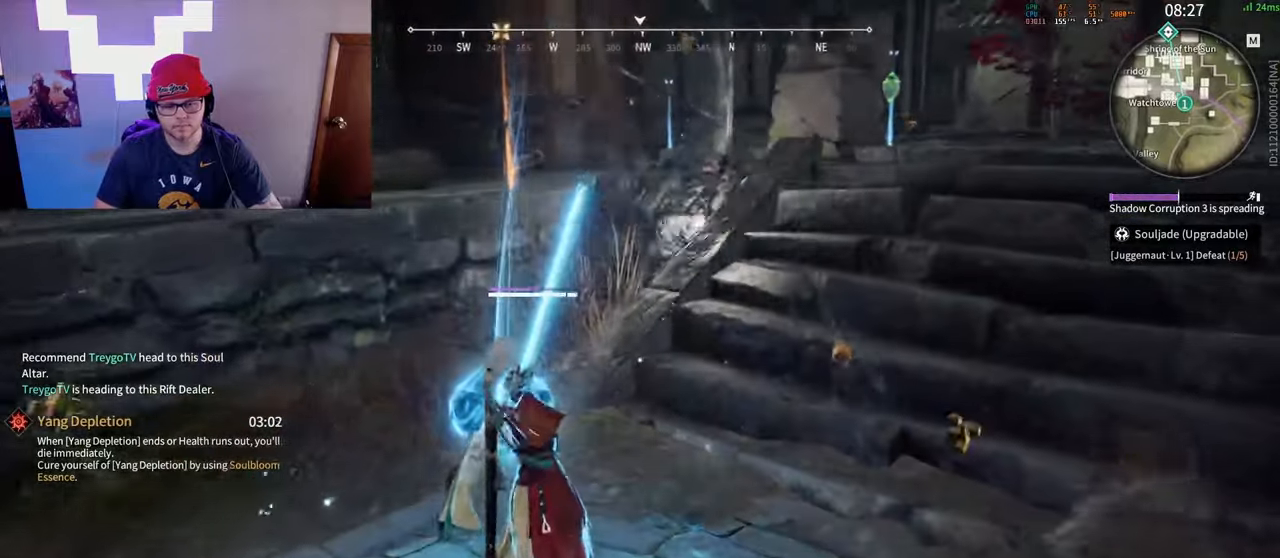
{"keys": ["a", "c", "shift", "w"], "mouse": [], "events": [[100, "w", "down"], [133, "shift", "down"], [450, "c", "down"], [483, "a", "down"]]}
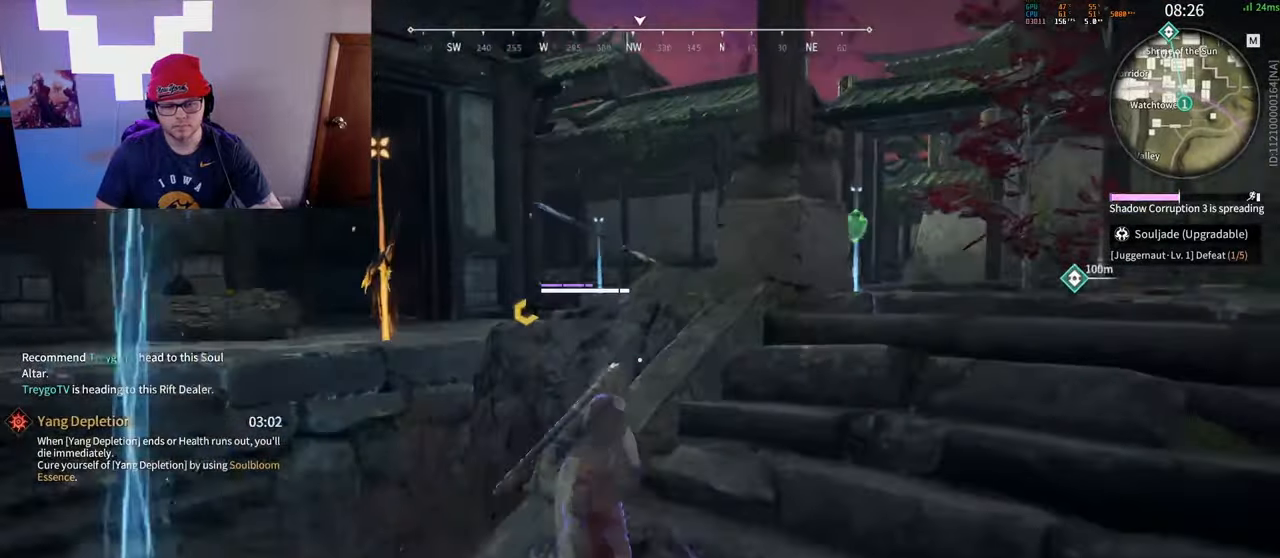
{"keys": ["a", "e", "w"], "mouse": [], "events": [[33, "space", "down"], [117, "c", "up"], [133, "shift", "up"], [233, "space", "up"], [317, "e", "down"], [400, "e", "up"], [450, "e", "down"]]}
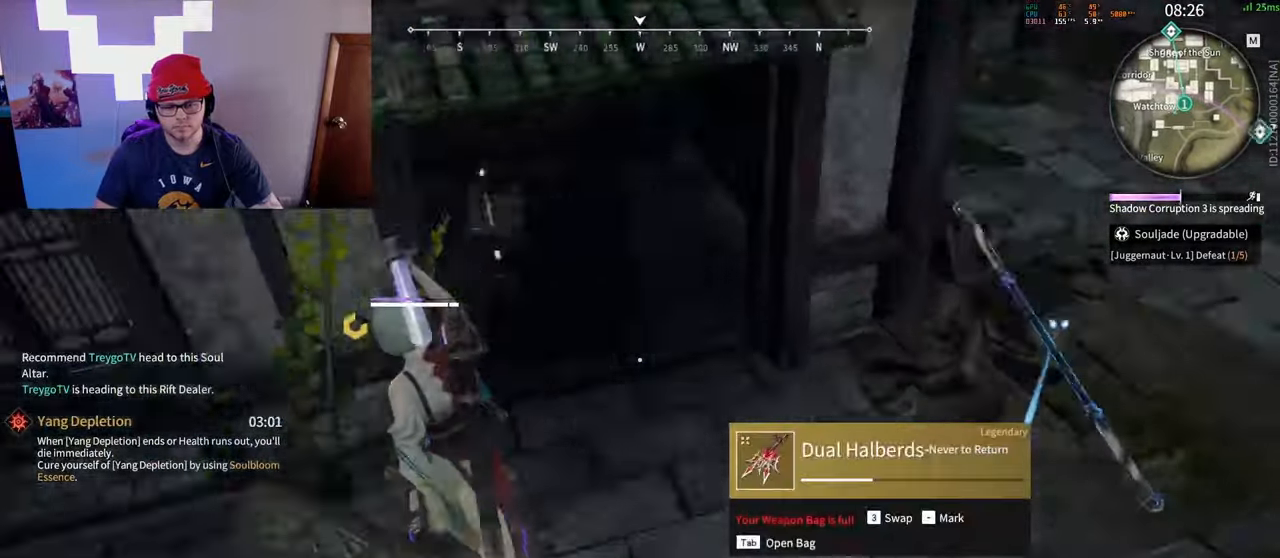
{"keys": ["a", "w"], "mouse": [], "events": [[33, "e", "up"], [100, "w", "up"], [283, "a", "up"], [317, "w", "down"], [450, "a", "down"]]}
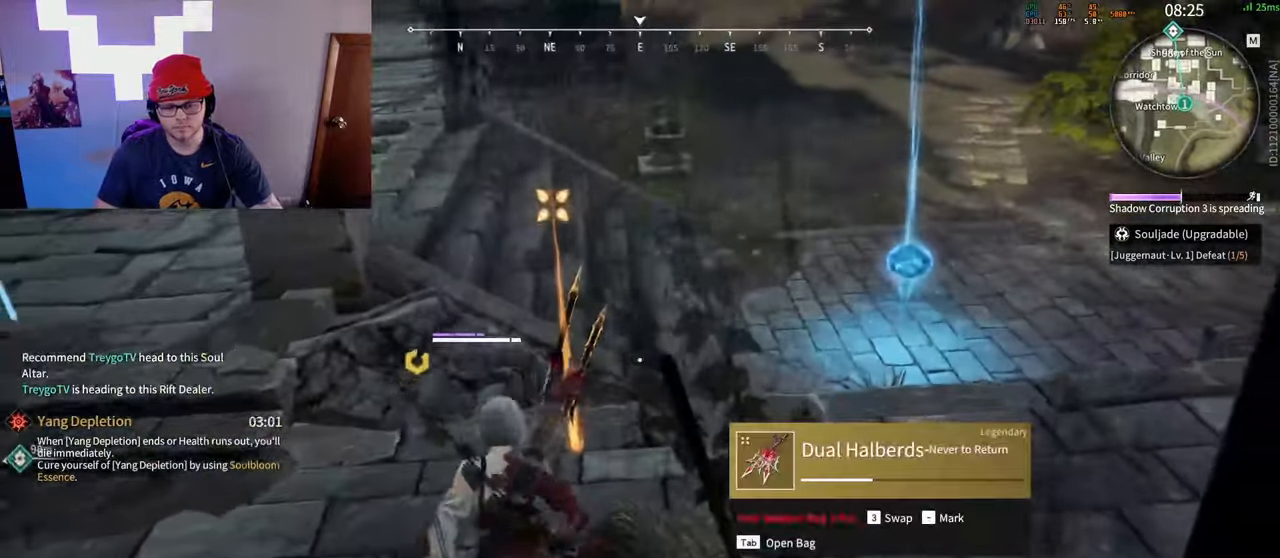
{"keys": ["a"], "mouse": [], "events": [[150, "mouse_wheel", "down"], [250, "w", "up"], [333, "mouse_wheel", "up"]]}
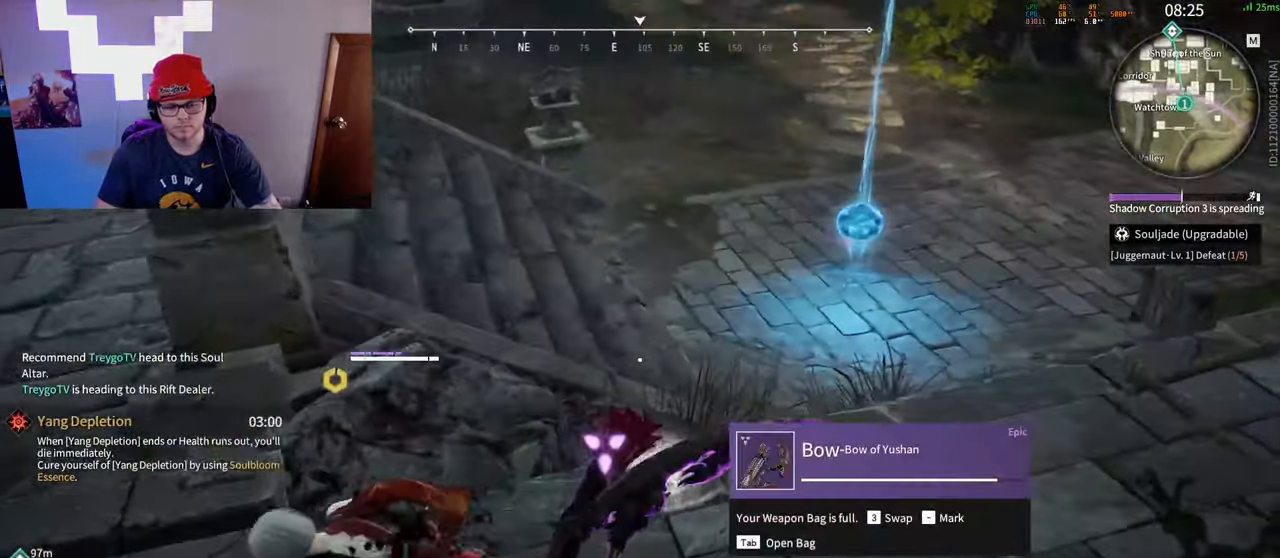
{"keys": ["a", "shift", "w"], "mouse": ["wheel"], "events": [[67, "s", "down"], [83, "s", "up"], [117, "shift", "down"], [333, "w", "down"], [450, "mouse_wheel", "down"]]}
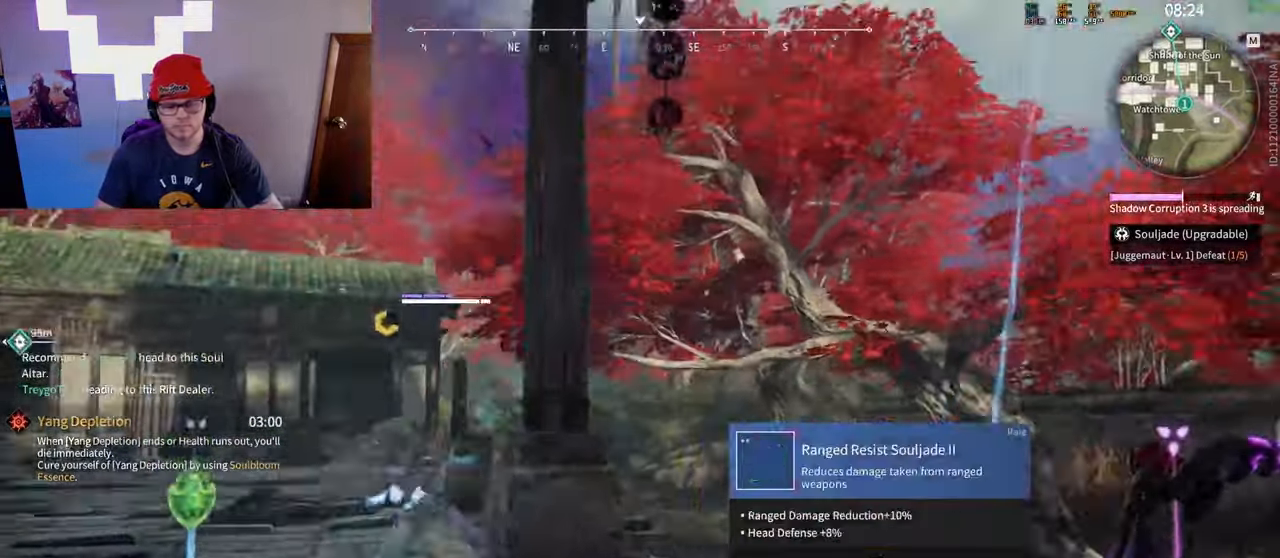
{"keys": ["space", "w"], "mouse": [], "events": [[167, "mouse_wheel", "up"], [183, "shift", "up"], [350, "space", "down"], [417, "a", "up"]]}
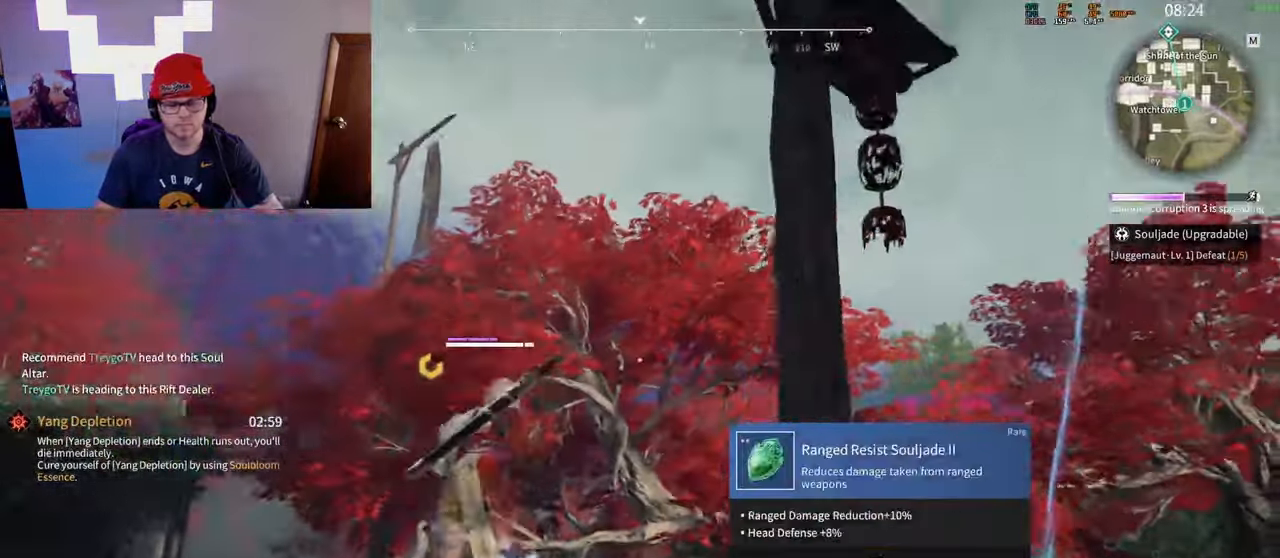
{"keys": ["d", "w"], "mouse": [], "events": [[83, "space", "up"], [150, "a", "down"], [317, "a", "up"], [350, "d", "down"]]}